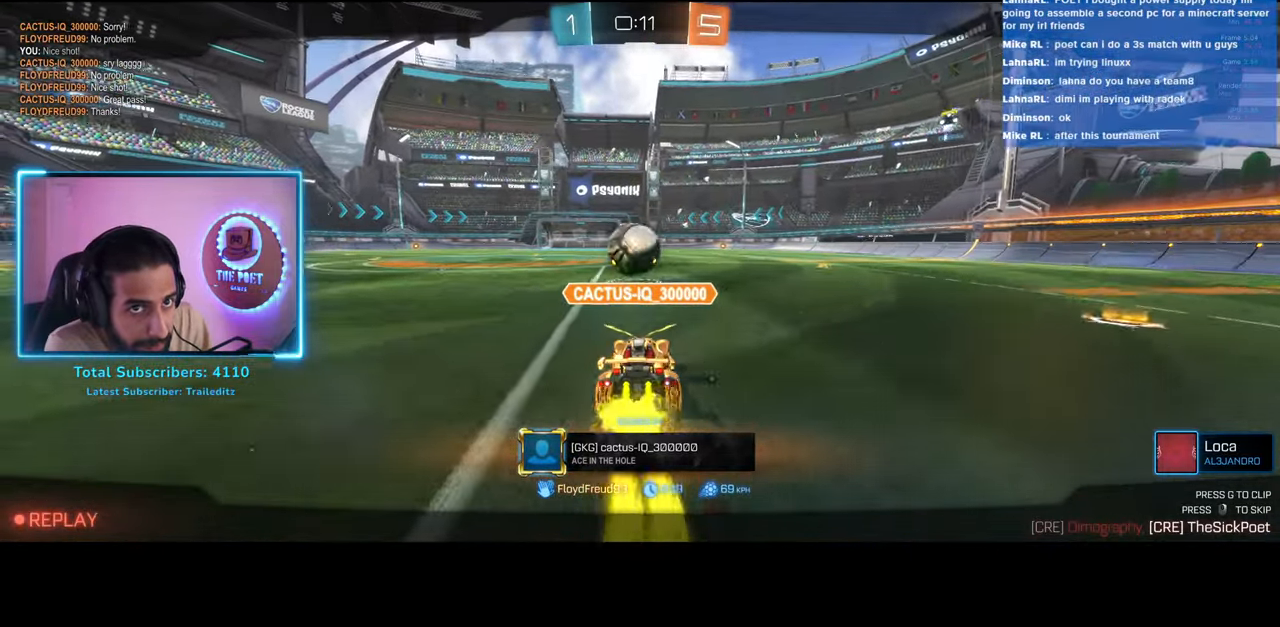
Gameplay with keyboard and mouse; each line is a JSON object with the keys and mouse buttons held at the frame after it. "events" lists presses ("down") and releases ("up") of "a", "ctrl", "d", "e", "q", "s", "shift", "space", "w", "mouse_left", "mouse_wheel", "mouse_right", "mouse_mb4" and "mouse_mb5" between this image and that frame as [ms after this image, input, new state], when the widget could be followed in between. "mouse_left", "mouse_wheel", "mouse_right", "mouse_mb4", "mouse_mb5" = the "left", "wheel", "right", "mb4", "mb5" buttons of the "mouse" list. No other keys are recorded. "wheel" means that the mouse wheel is clicked or scrolled. Mouse movement is not recorded.
{"keys": [], "mouse": [], "events": [[17, "mouse_right", "down"], [100, "mouse_right", "up"]]}
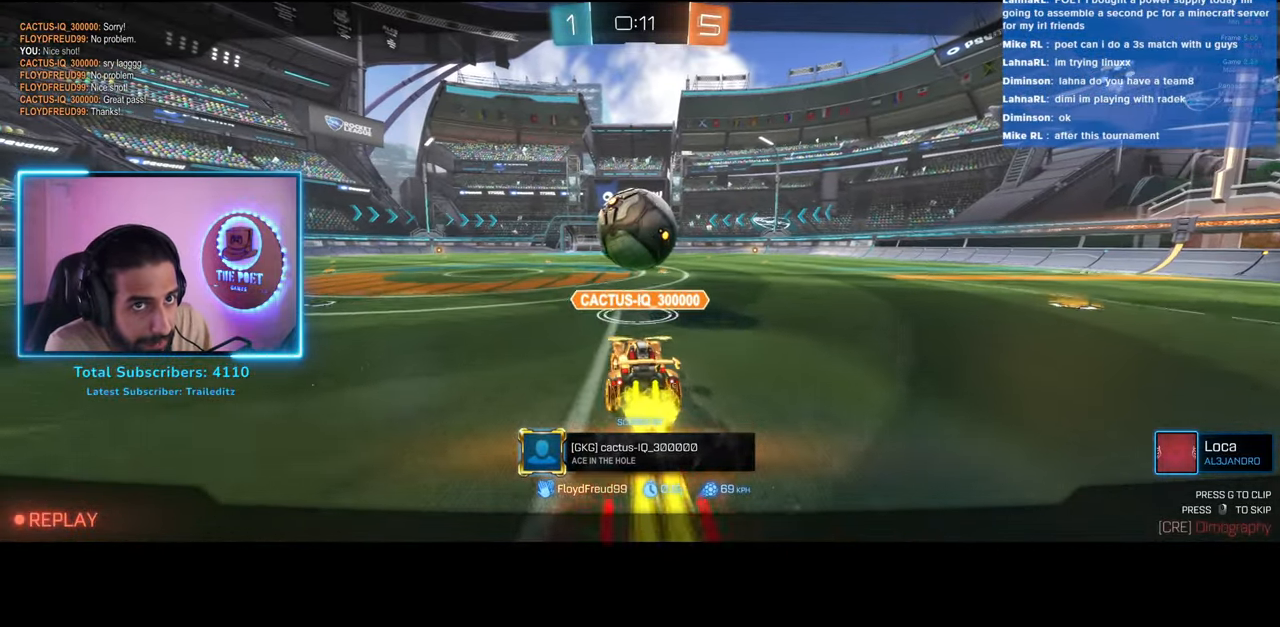
{"keys": [], "mouse": [], "events": []}
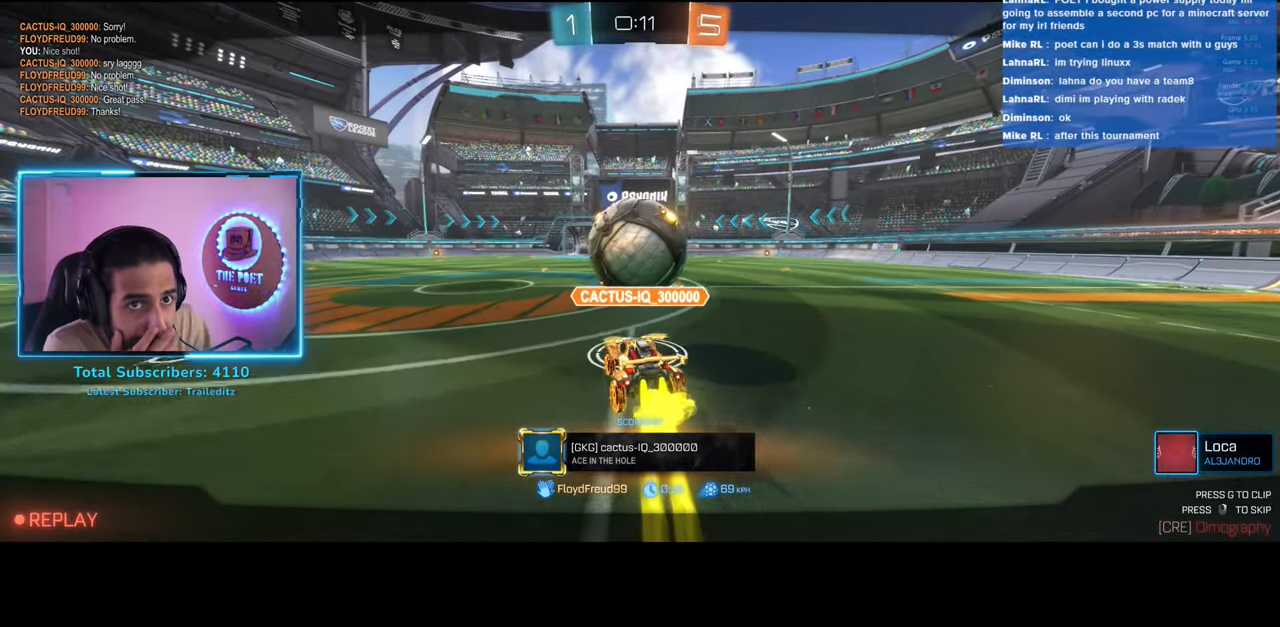
{"keys": [], "mouse": [], "events": []}
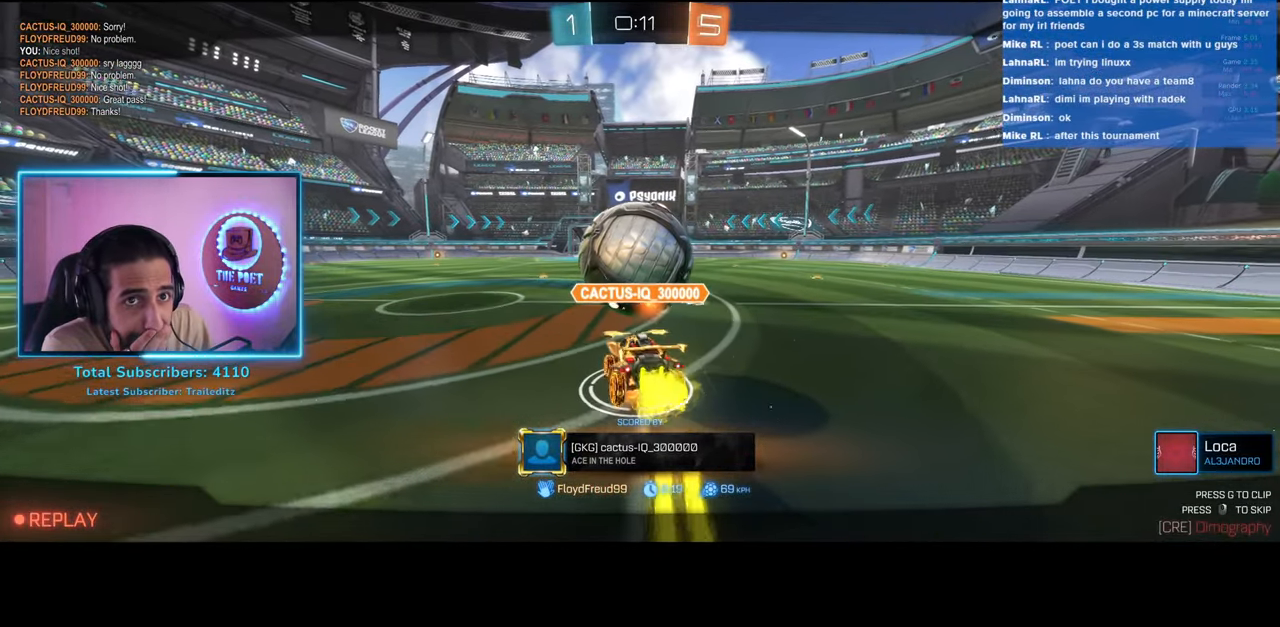
{"keys": [], "mouse": [], "events": []}
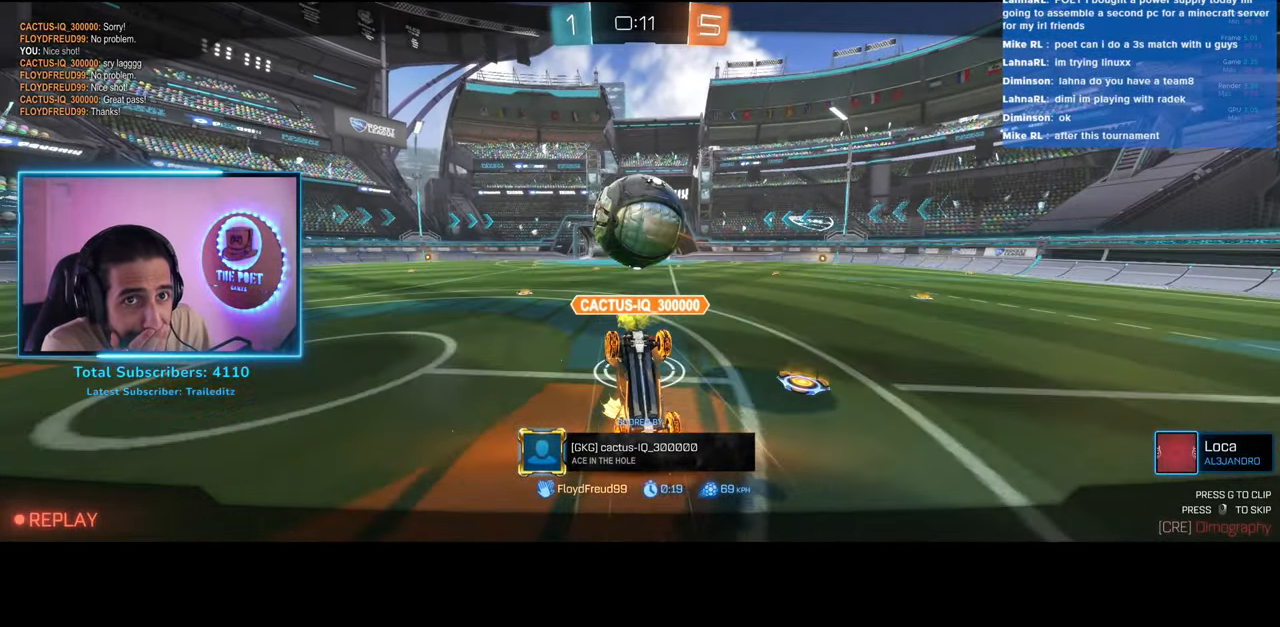
{"keys": [], "mouse": [], "events": []}
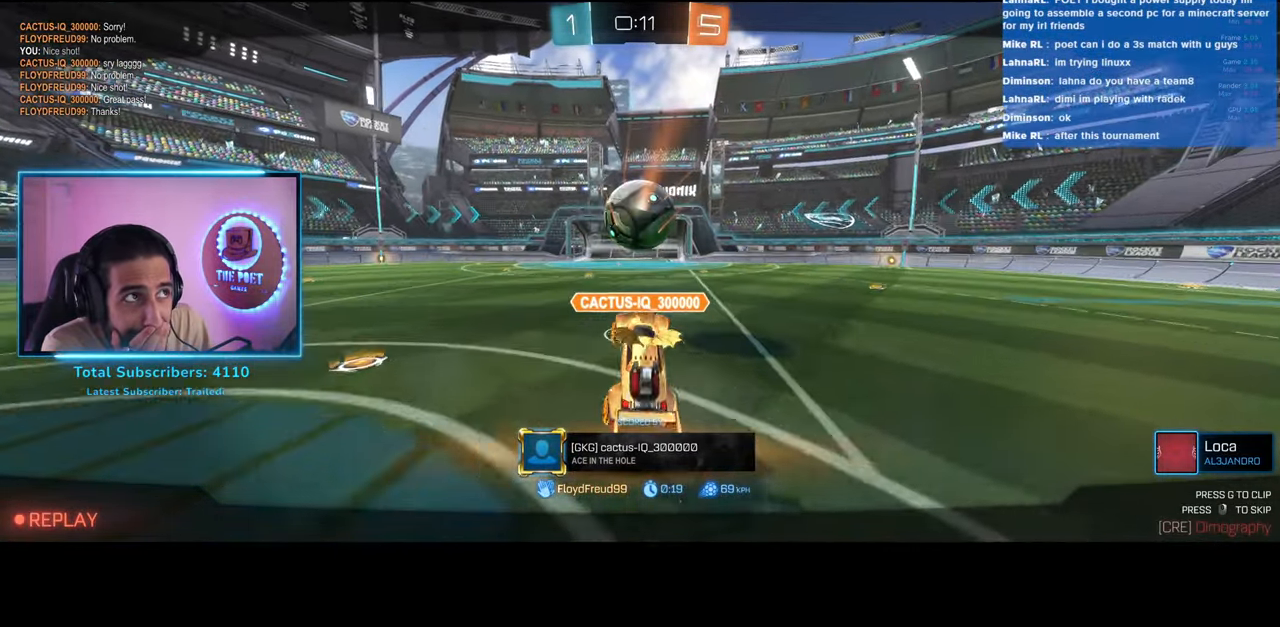
{"keys": [], "mouse": [], "events": []}
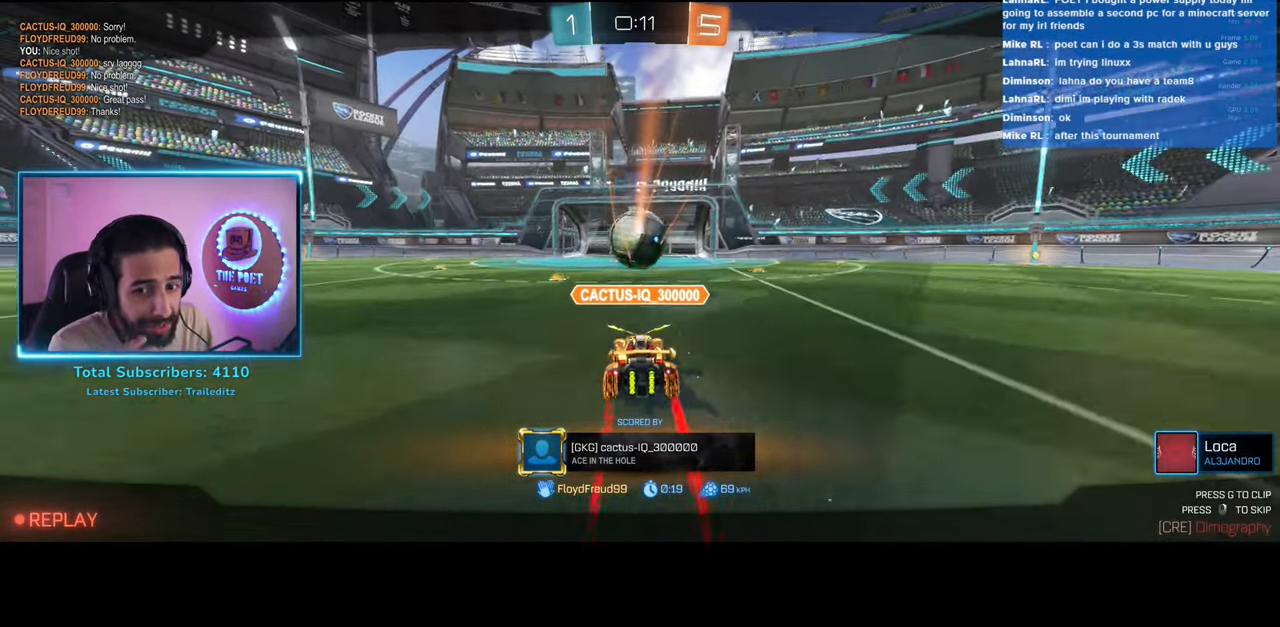
{"keys": [], "mouse": [], "events": []}
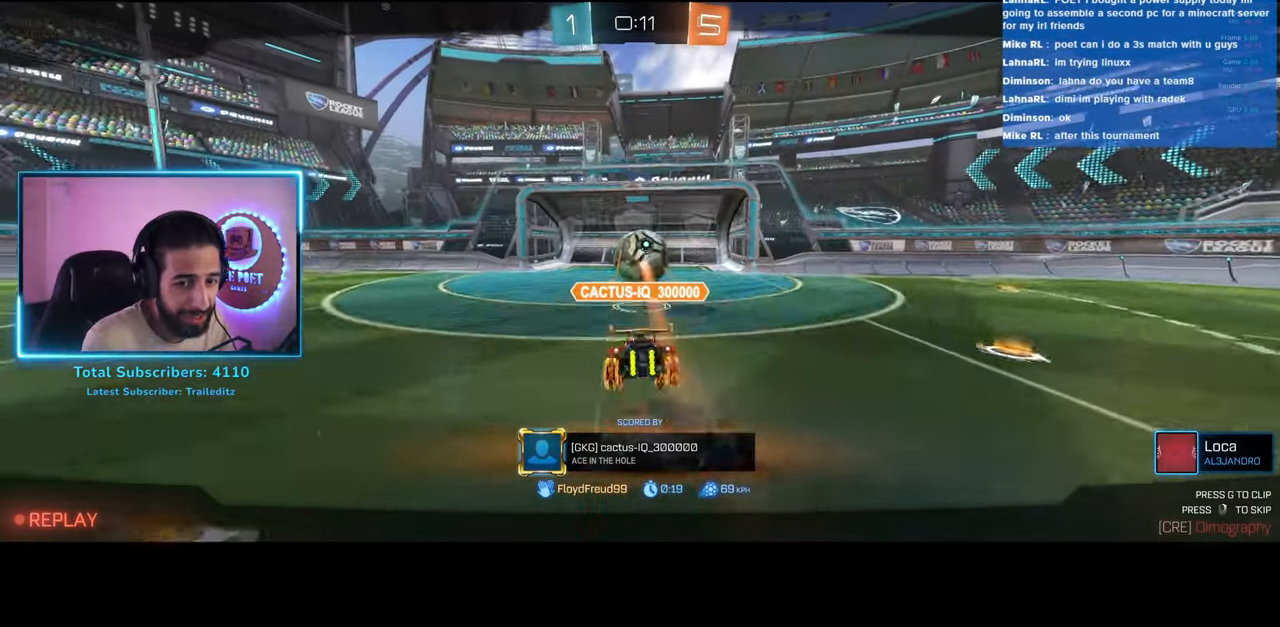
{"keys": [], "mouse": [], "events": [[150, "mouse_right", "down"], [200, "mouse_right", "up"]]}
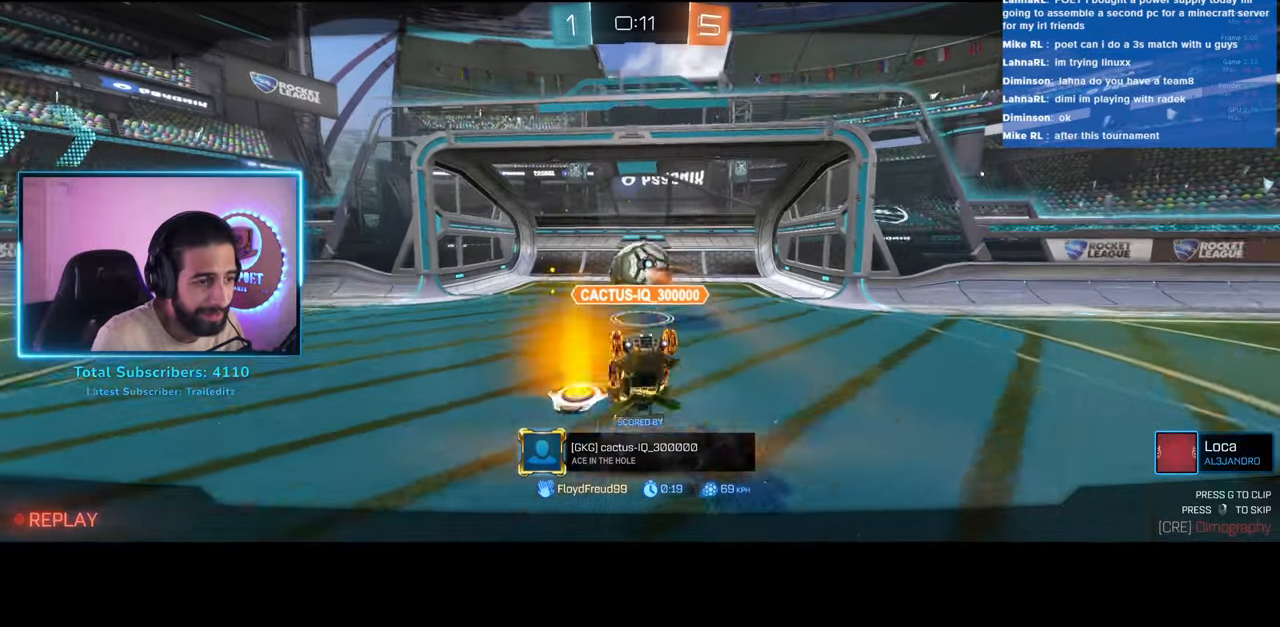
{"keys": [], "mouse": [], "events": []}
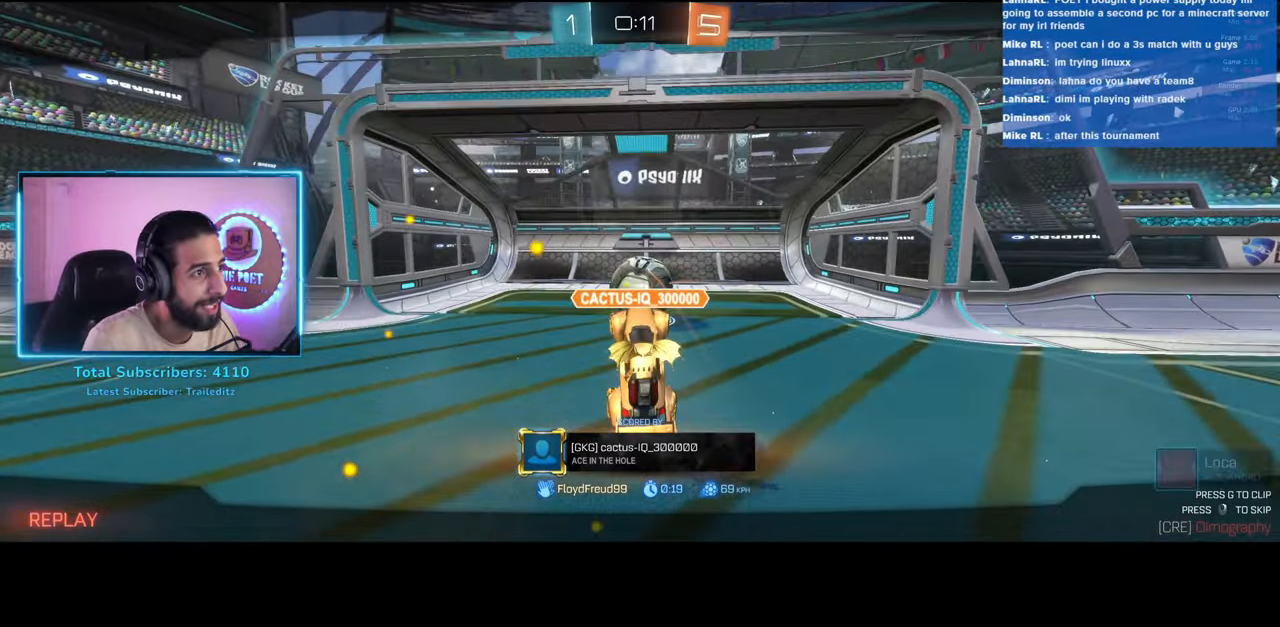
{"keys": [], "mouse": [], "events": []}
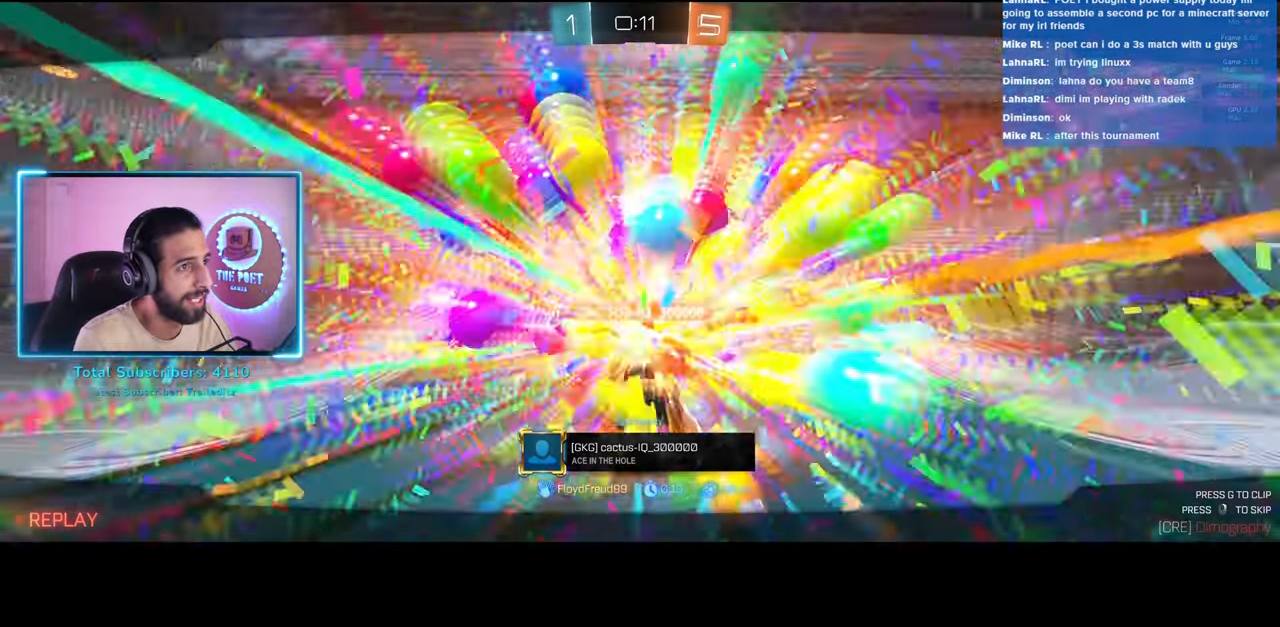
{"keys": [], "mouse": [], "events": []}
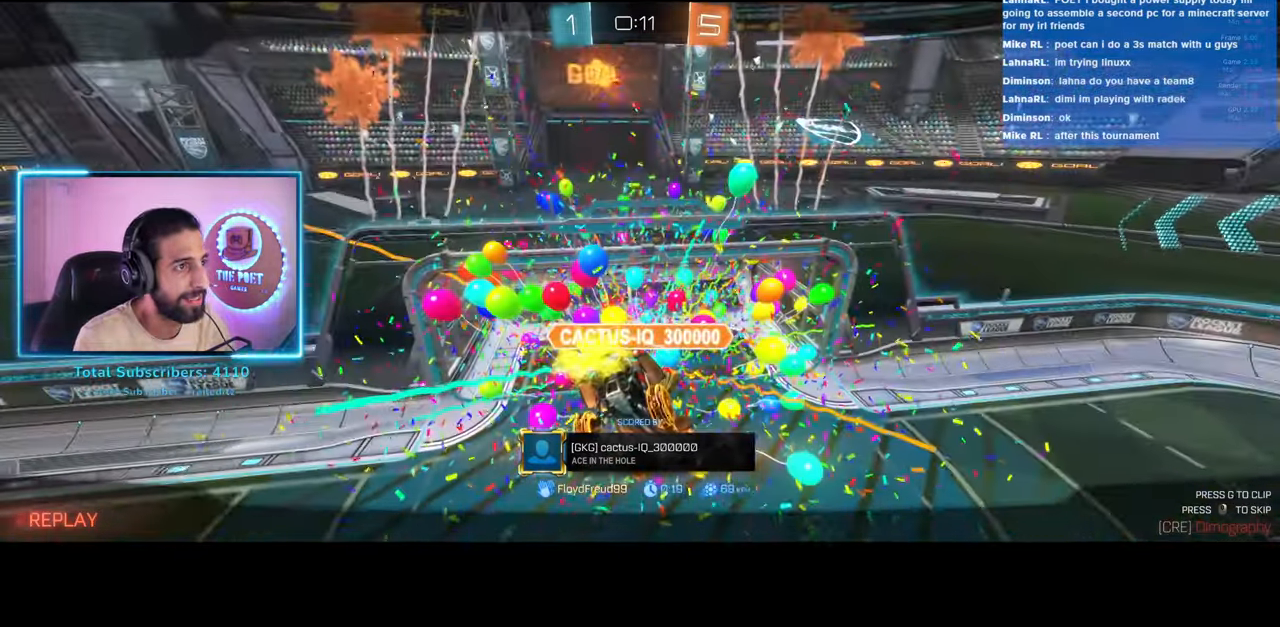
{"keys": [], "mouse": [], "events": []}
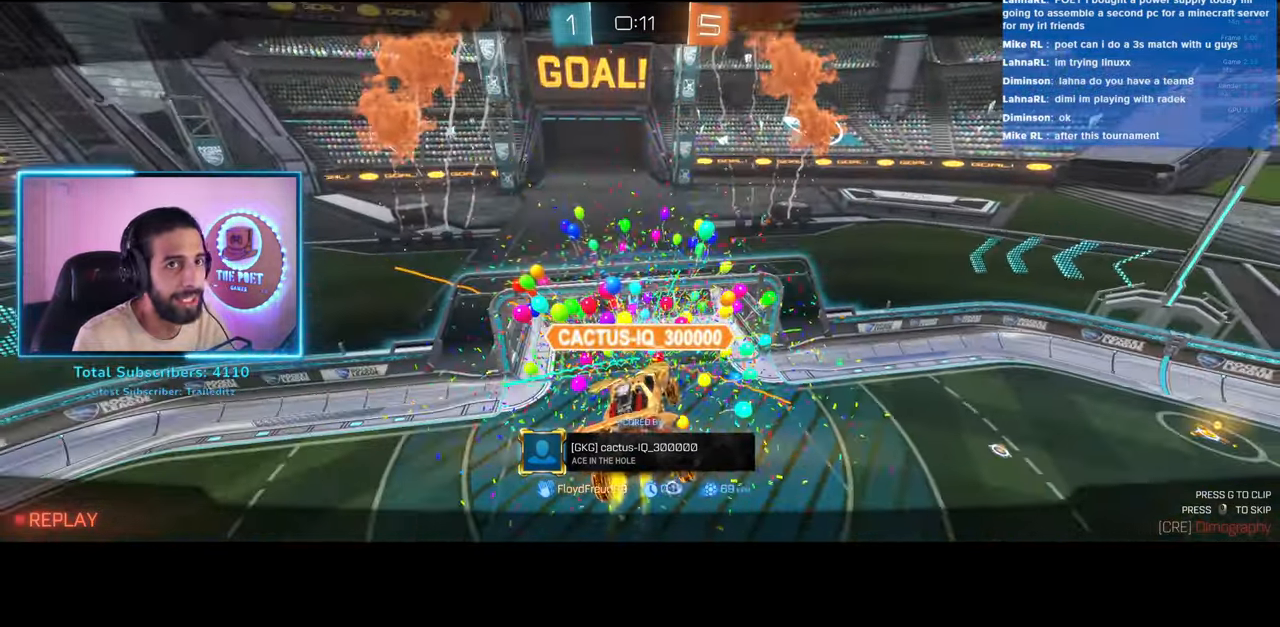
{"keys": [], "mouse": [], "events": []}
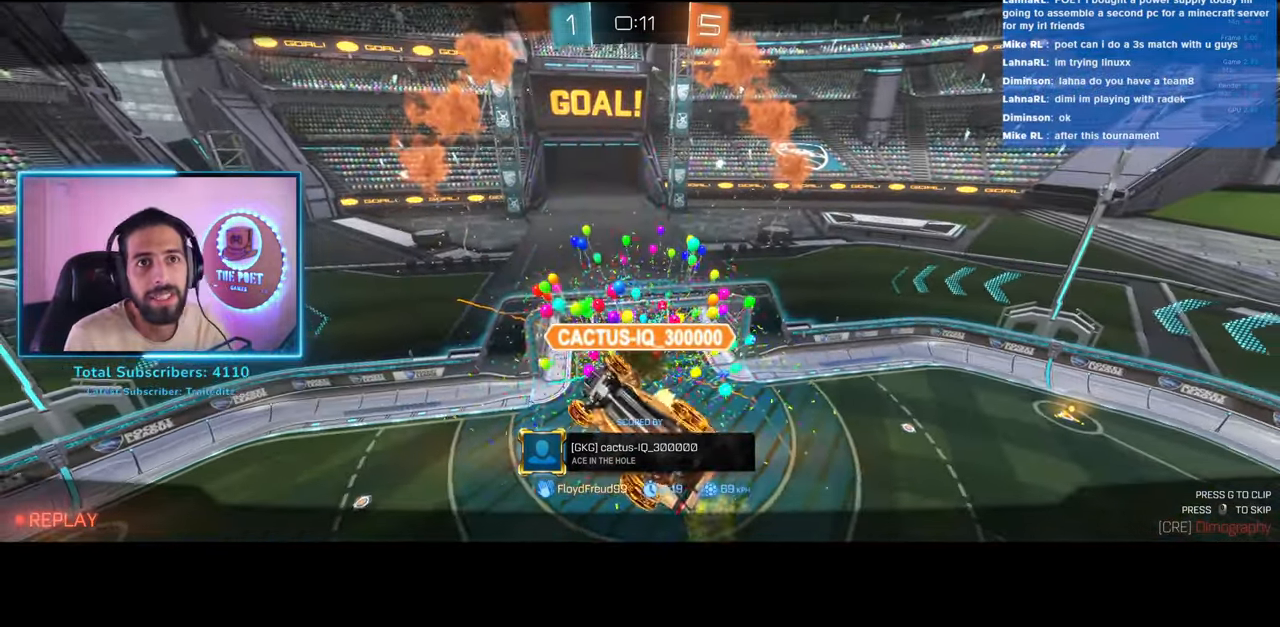
{"keys": [], "mouse": [], "events": []}
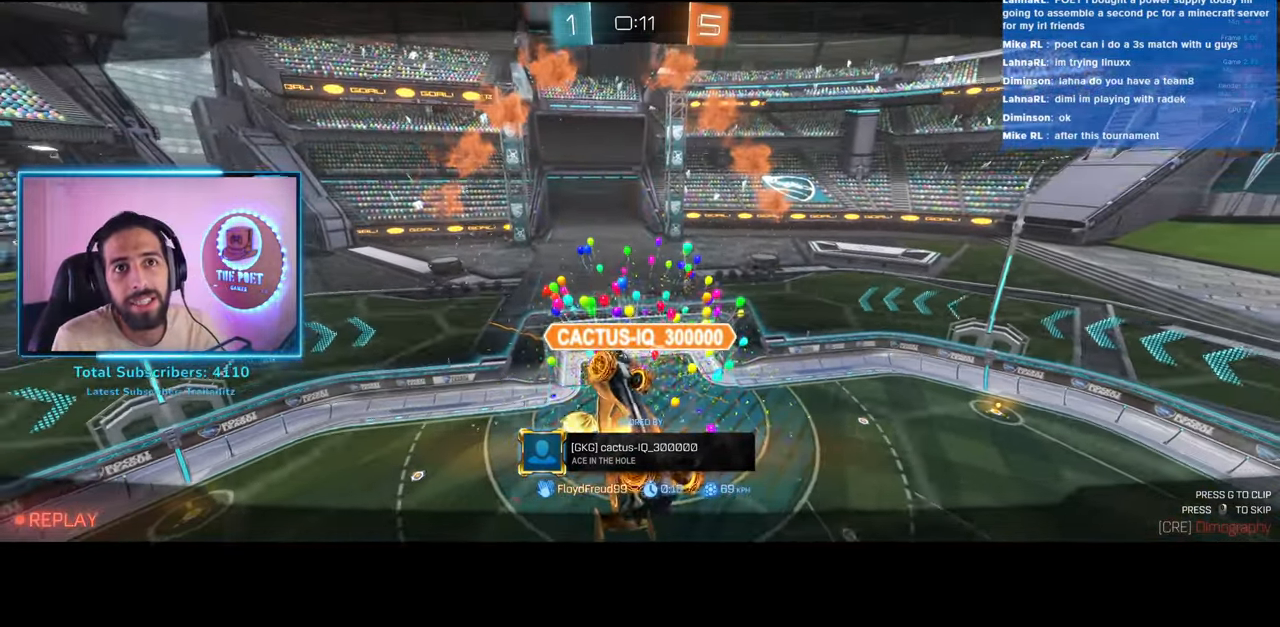
{"keys": [], "mouse": [], "events": []}
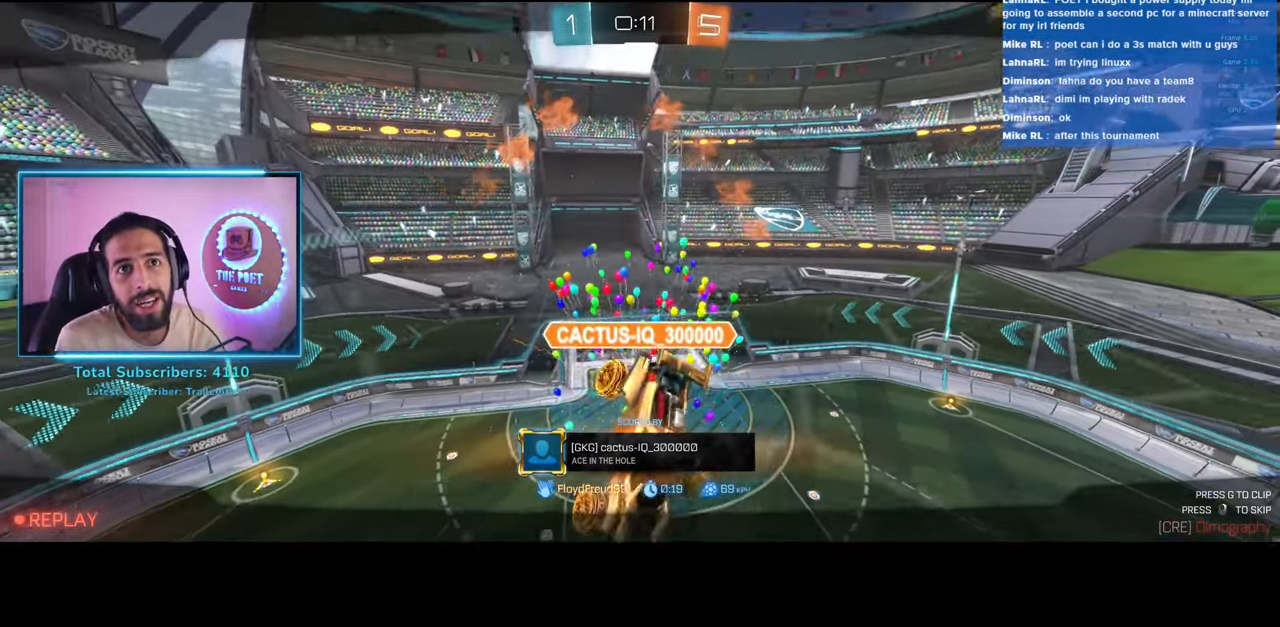
{"keys": [], "mouse": [], "events": []}
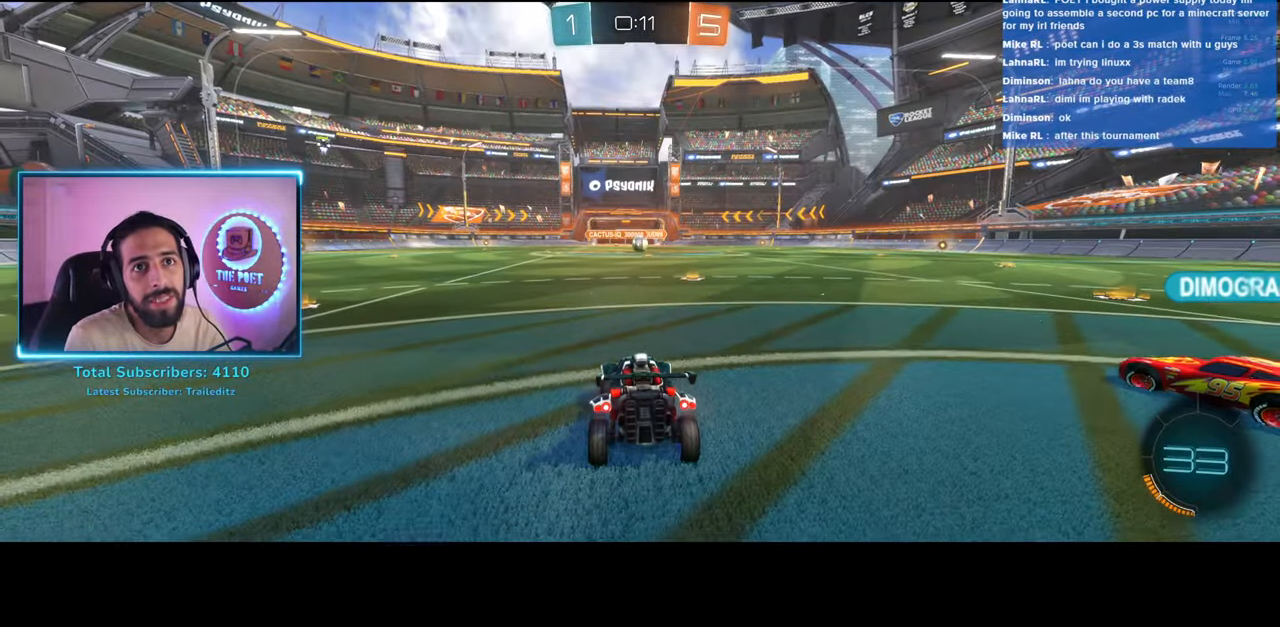
{"keys": [], "mouse": [], "events": []}
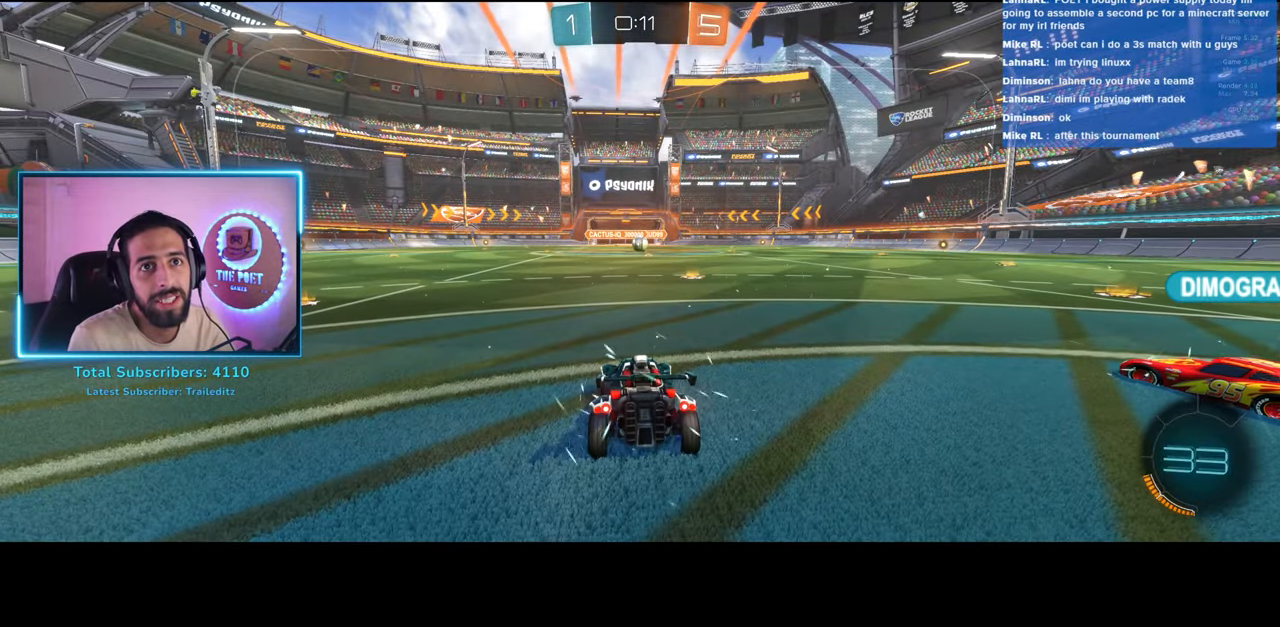
{"keys": [], "mouse": [], "events": []}
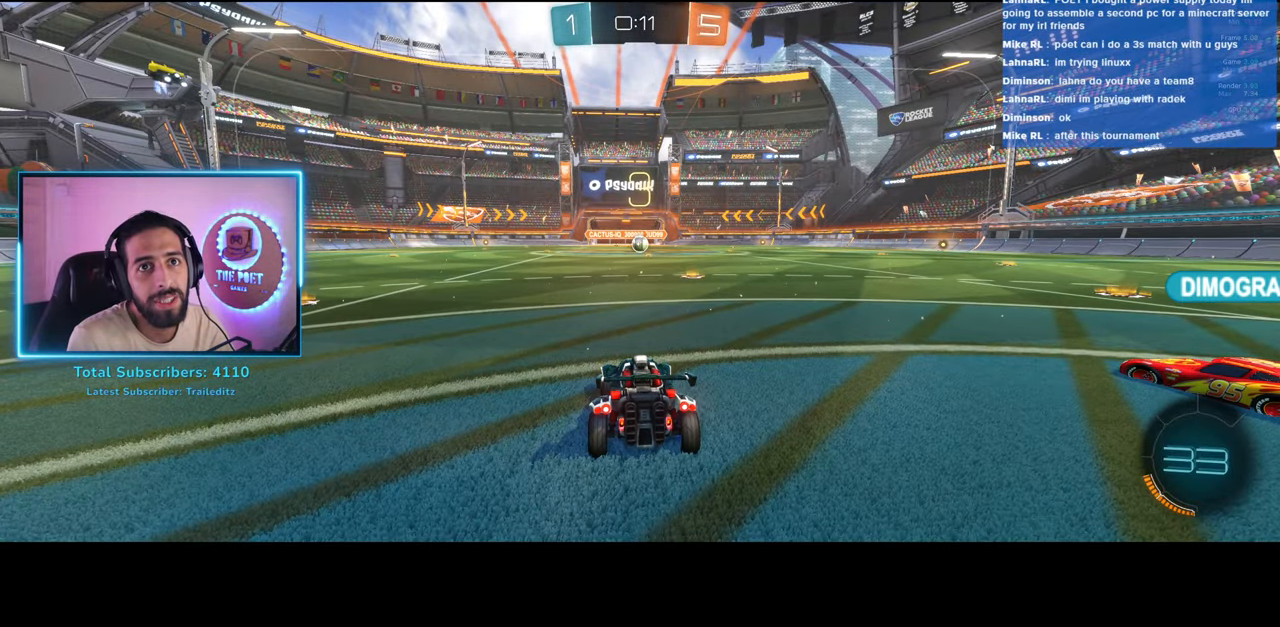
{"keys": [], "mouse": ["wheel"], "events": [[167, "mouse_wheel", "down"], [233, "mouse_wheel", "up"], [300, "mouse_wheel", "down"], [383, "mouse_wheel", "up"], [483, "mouse_wheel", "down"]]}
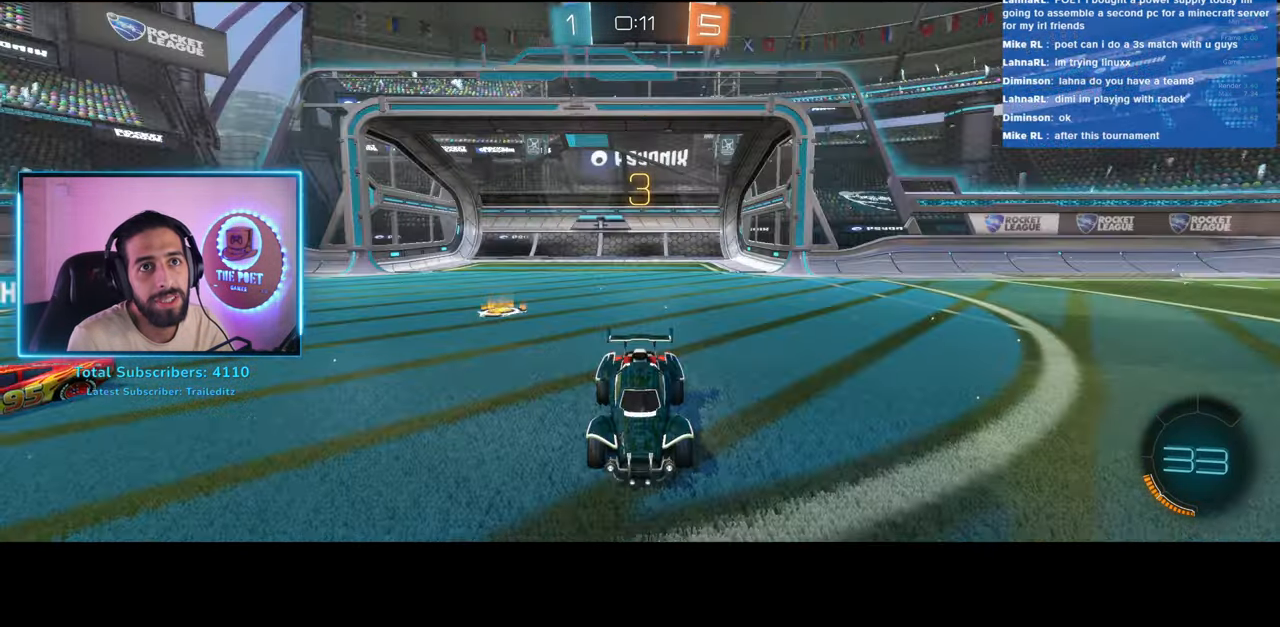
{"keys": ["w"], "mouse": [], "events": [[33, "mouse_wheel", "up"], [167, "w", "down"]]}
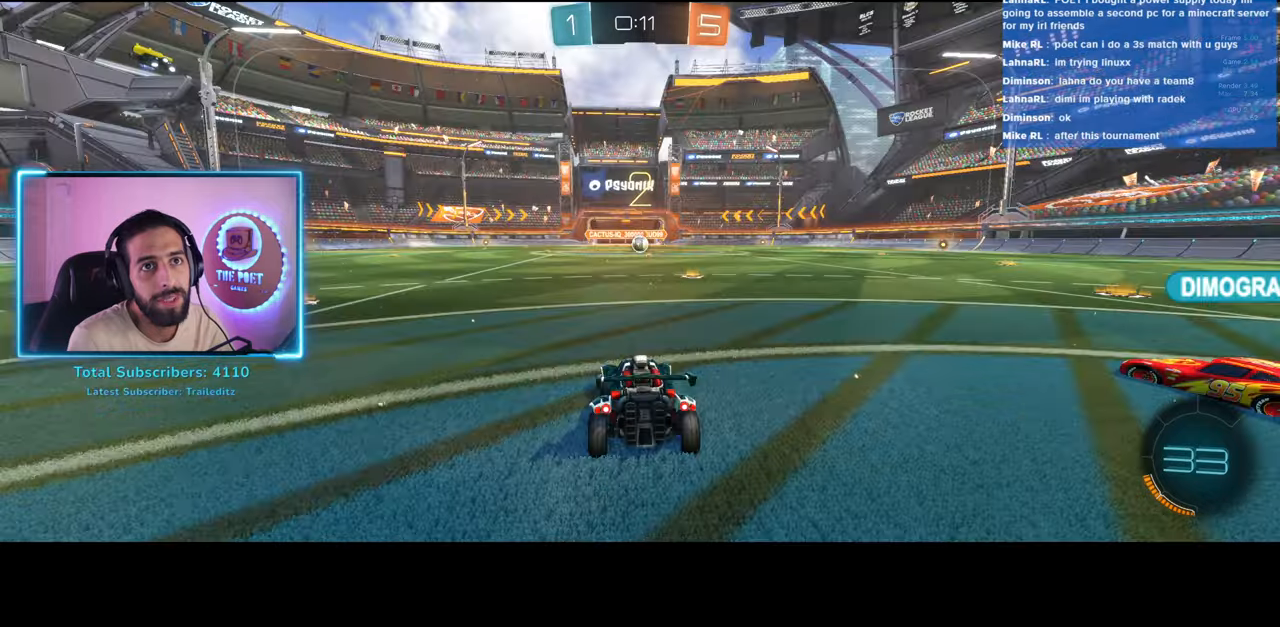
{"keys": ["w"], "mouse": [], "events": [[33, "mouse_wheel", "down"], [117, "mouse_wheel", "up"], [200, "mouse_wheel", "down"], [267, "mouse_wheel", "up"], [367, "mouse_wheel", "down"], [383, "mouse_wheel", "up"]]}
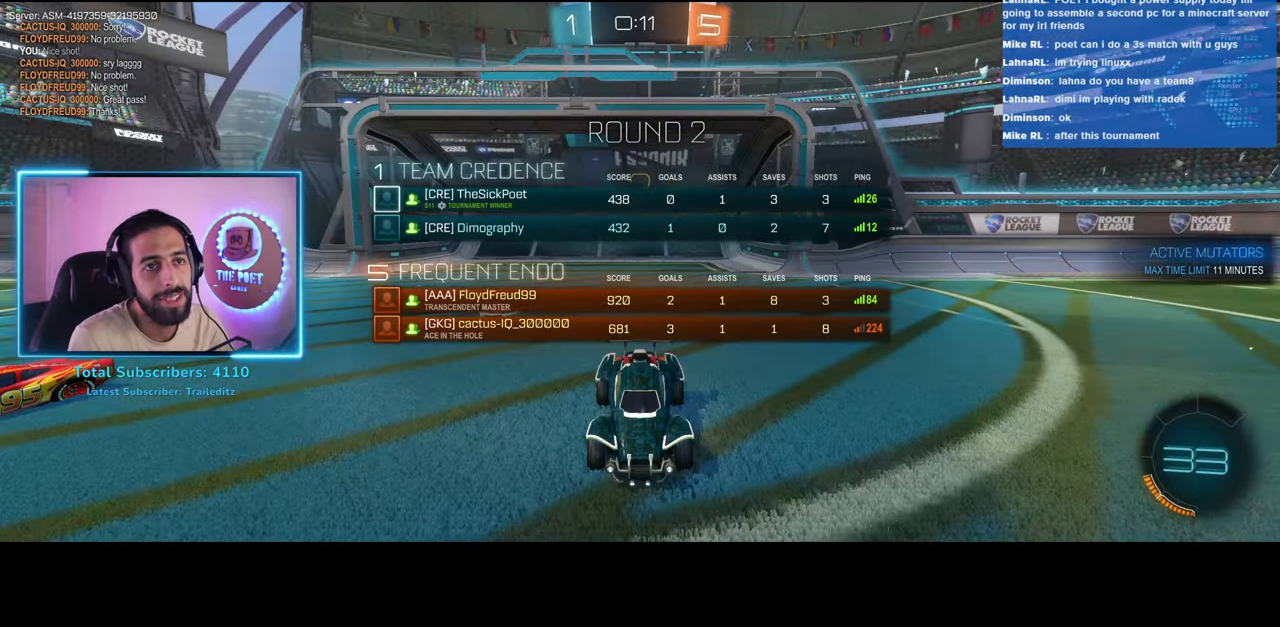
{"keys": ["w"], "mouse": [], "events": []}
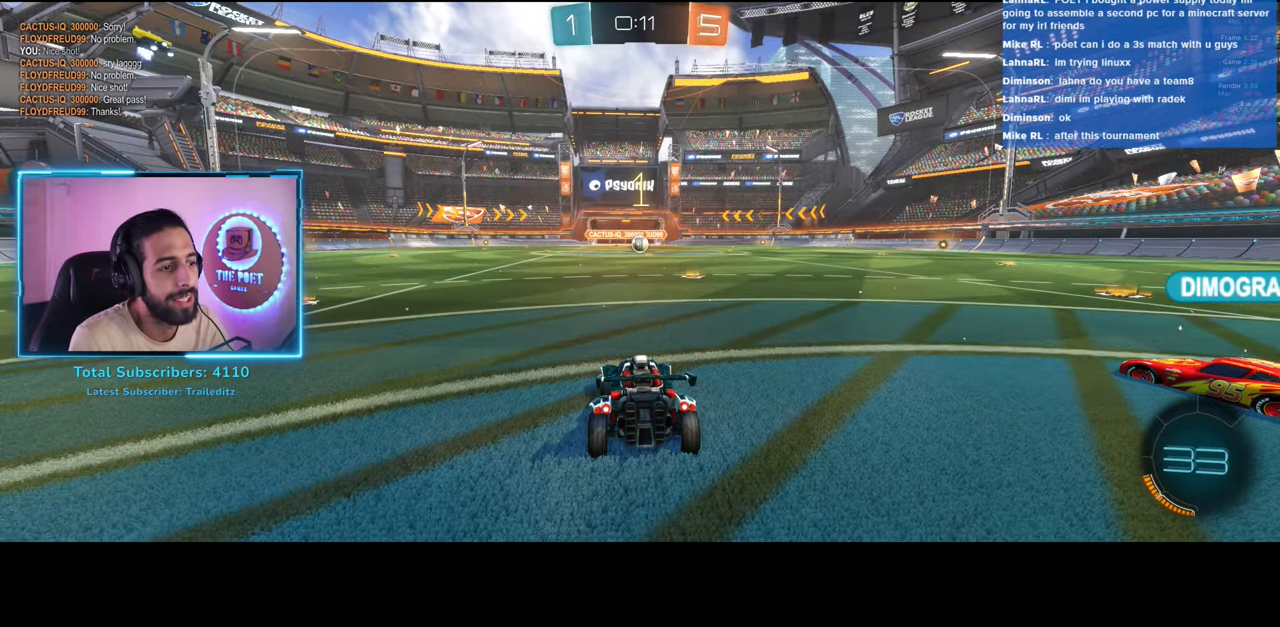
{"keys": ["w"], "mouse": ["left"], "events": [[167, "d", "down"], [300, "d", "up"], [367, "d", "down"], [467, "mouse_left", "down"], [500, "d", "up"]]}
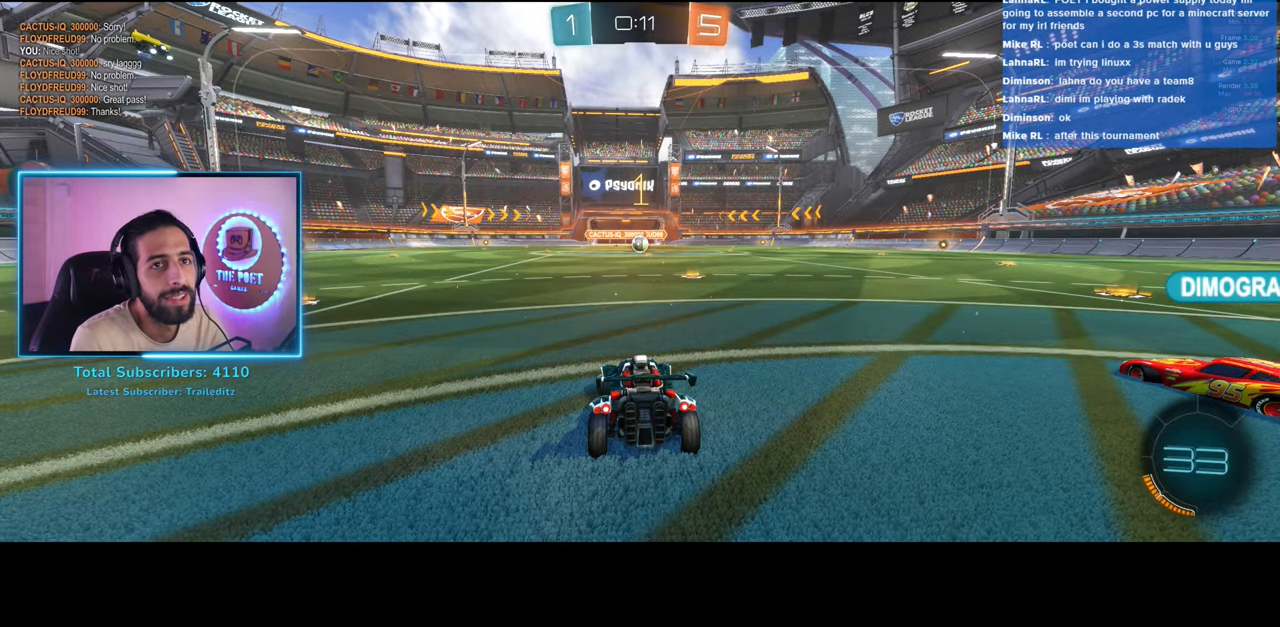
{"keys": ["w"], "mouse": ["left"], "events": [[350, "d", "down"], [433, "d", "up"]]}
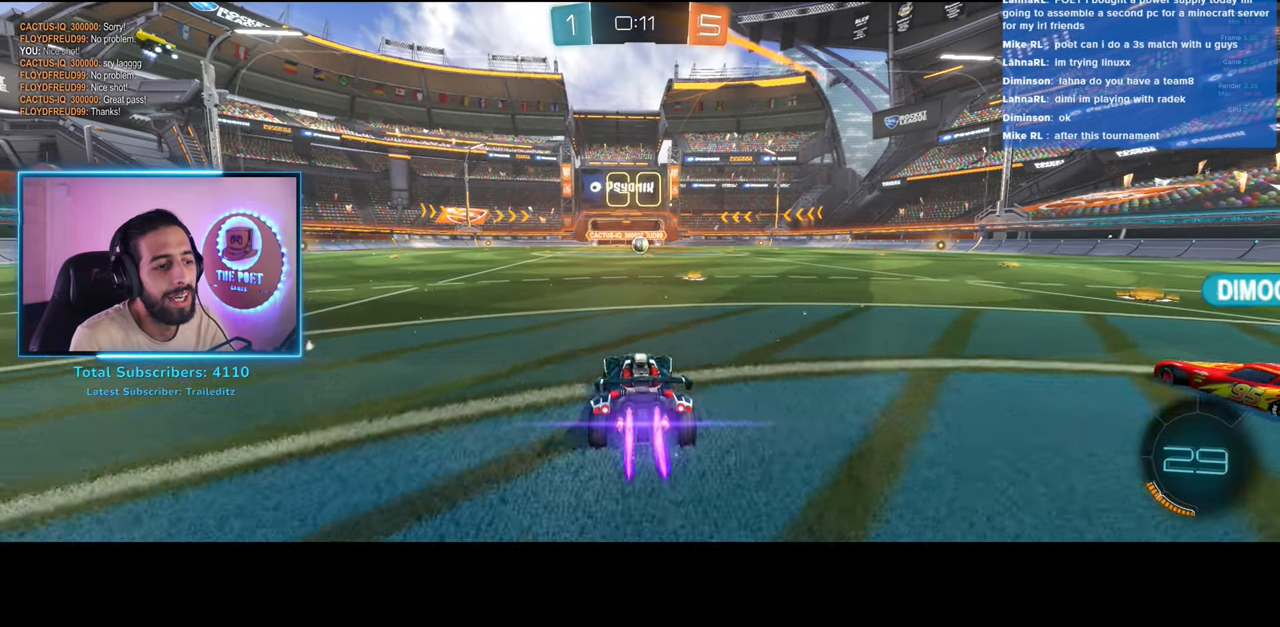
{"keys": ["w"], "mouse": ["left"], "events": [[433, "a", "down"], [500, "a", "up"]]}
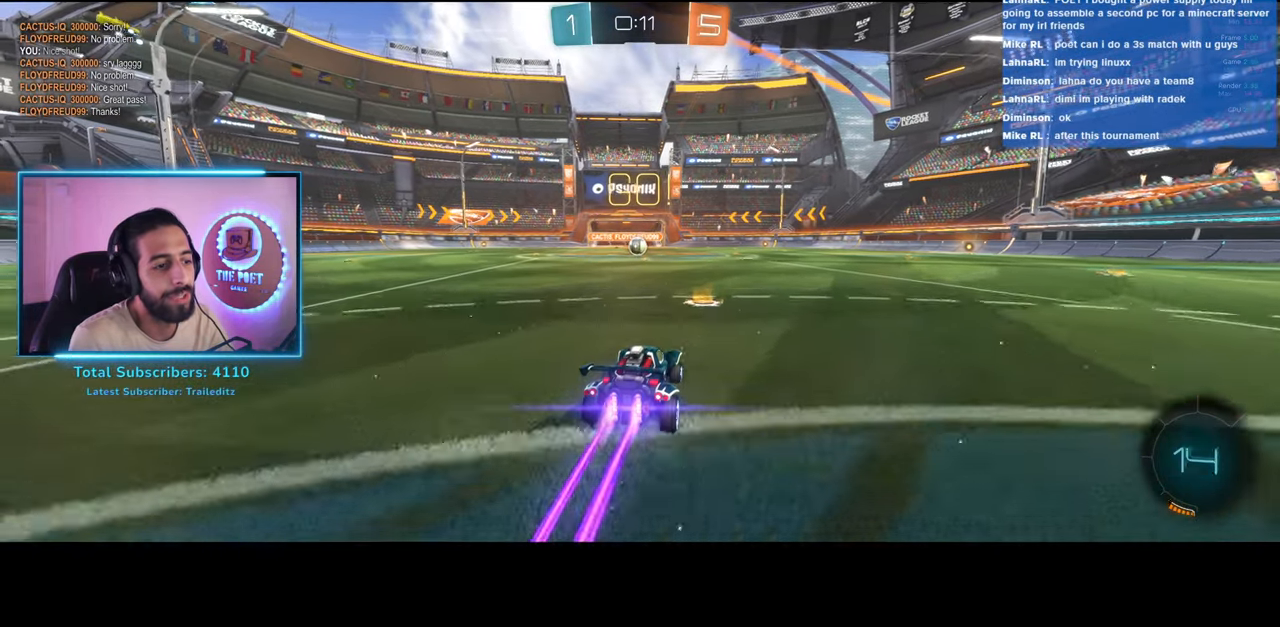
{"keys": ["w"], "mouse": ["left"], "events": [[367, "a", "down"], [400, "a", "up"]]}
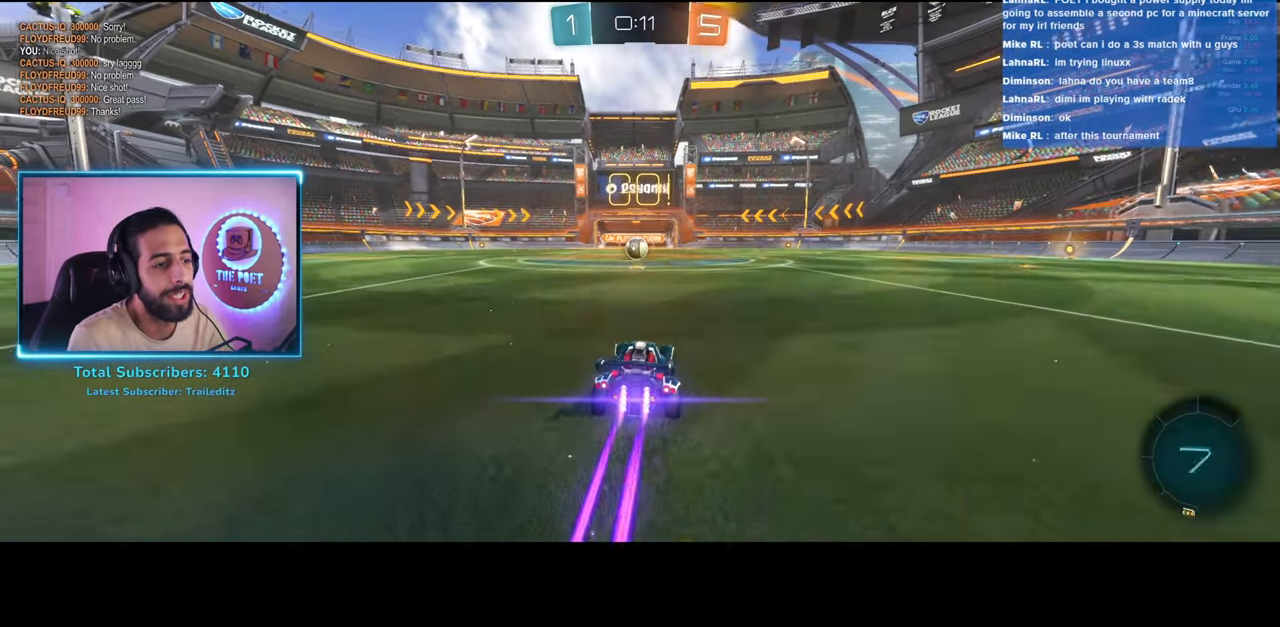
{"keys": ["w"], "mouse": [], "events": [[300, "mouse_right", "down"], [333, "mouse_left", "up"], [383, "mouse_right", "up"]]}
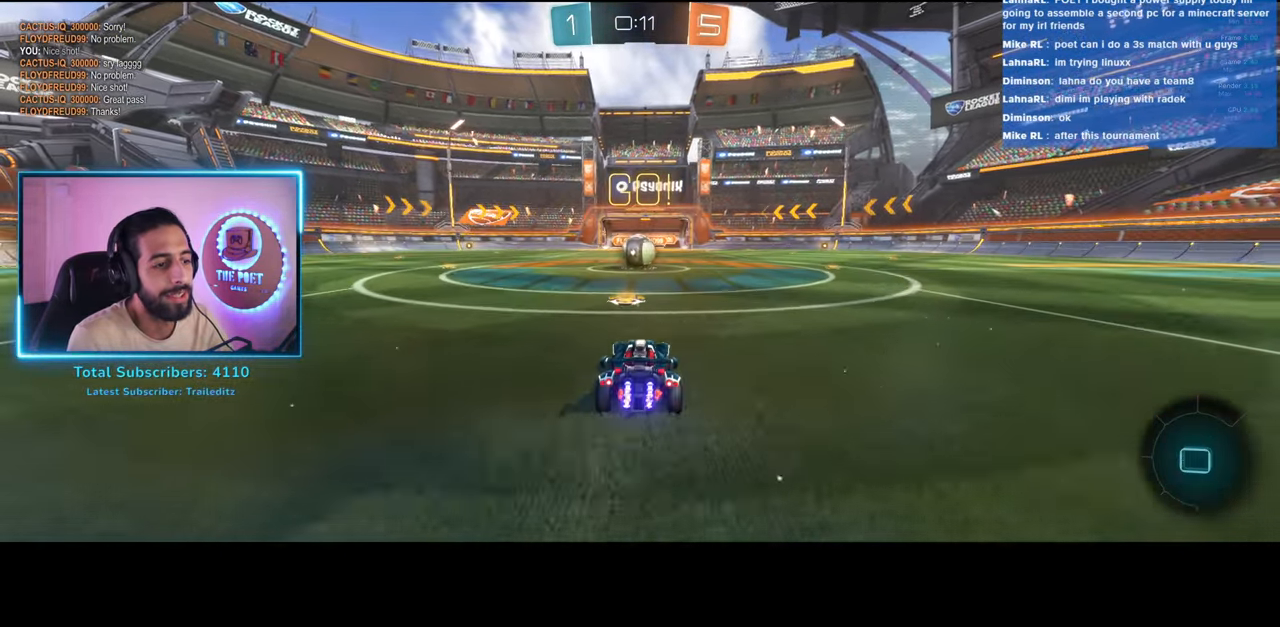
{"keys": ["w"], "mouse": [], "events": [[200, "mouse_right", "down"], [283, "mouse_right", "up"]]}
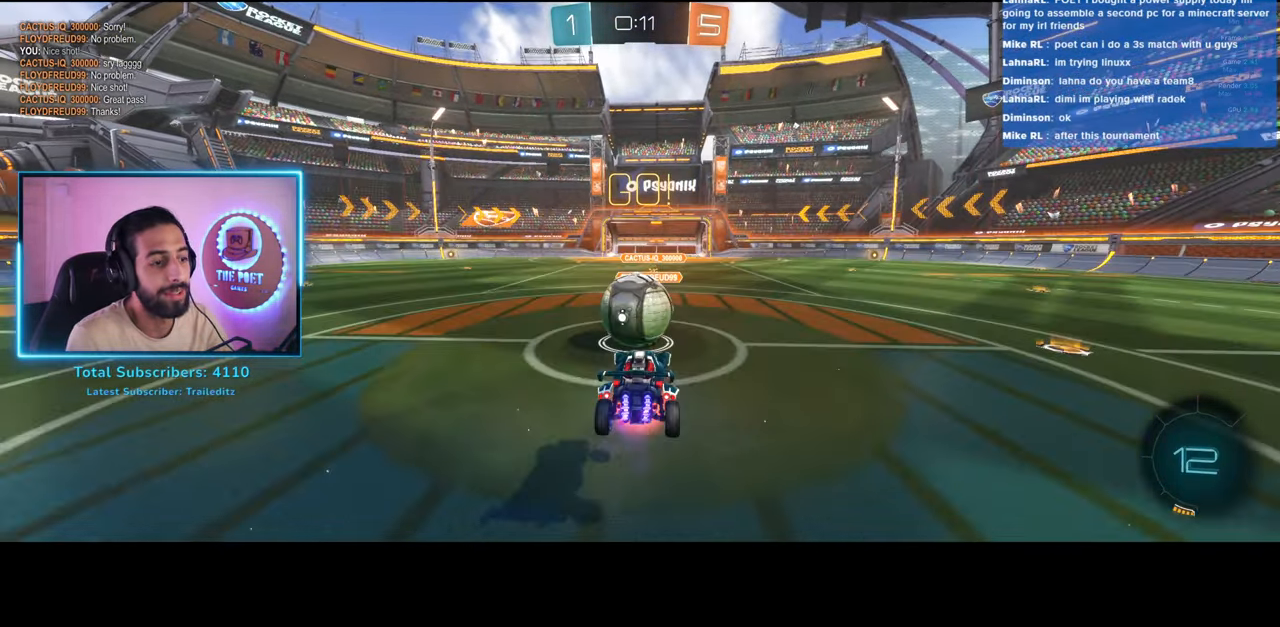
{"keys": ["d"], "mouse": [], "events": [[300, "d", "down"], [300, "w", "up"]]}